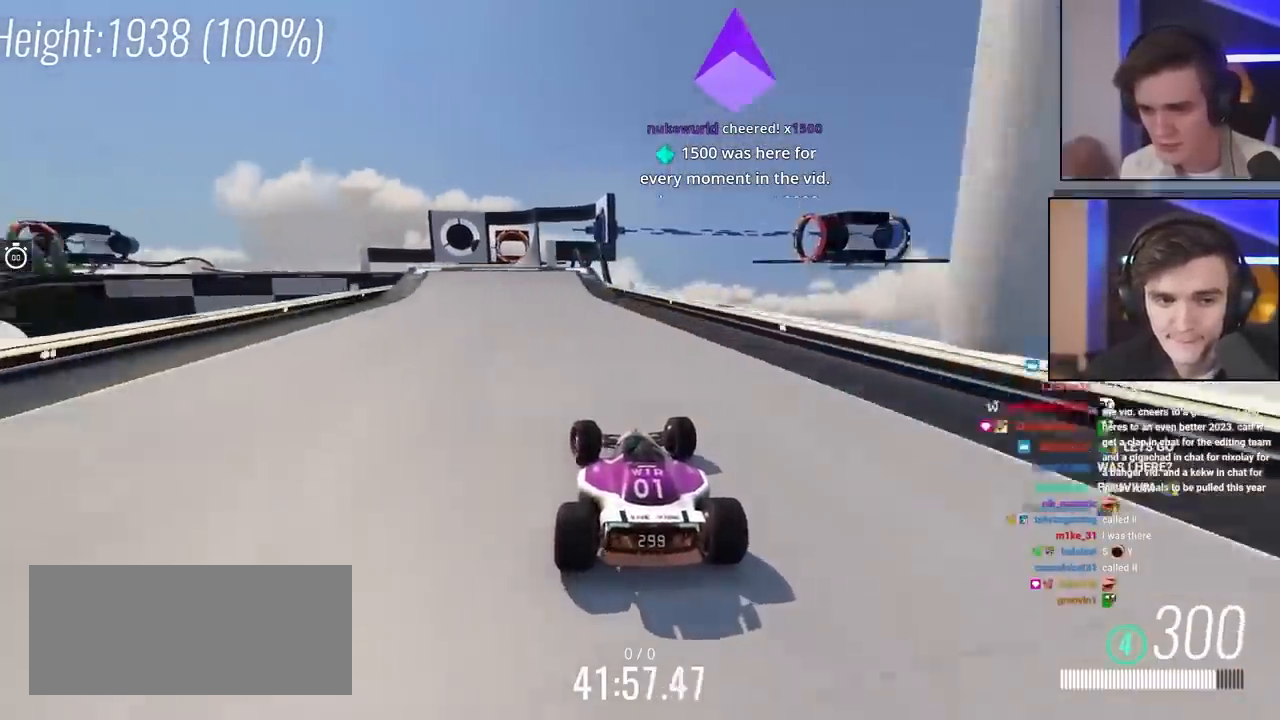
Gameplay with keyboard; each line is a JSON object with the keys held at the frame after it. "events" lists presses ("down") and releases ("up") of "brake", "down", "left", "right" and "up" between this image and that frame as [ms after this image, input, new state], when the widget could be followed in between. No other keys are recorded. Mouse input is not recorded. Key names are as the overlay labels them; some are game actions (e.g. jump) rather than physical keys.
{"keys": ["up"], "events": [[267, "left", "down"], [317, "left", "up"]]}
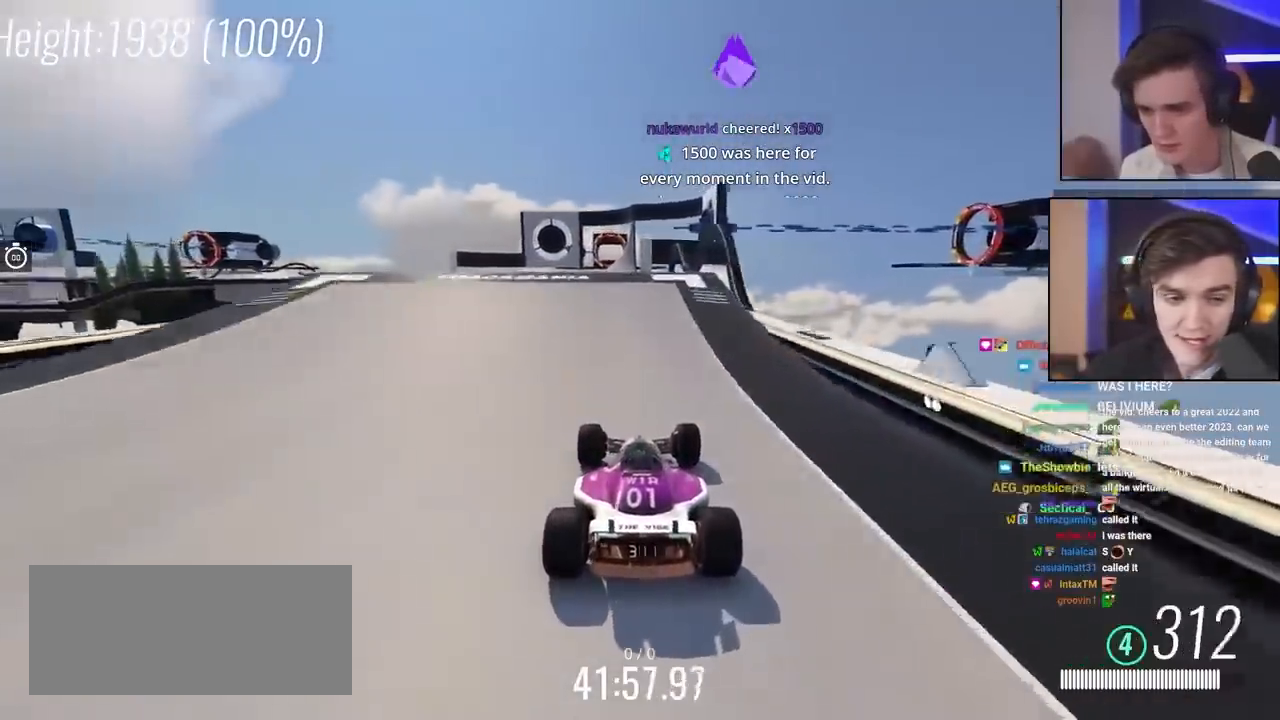
{"keys": ["up"], "events": [[100, "left", "down"], [183, "left", "up"]]}
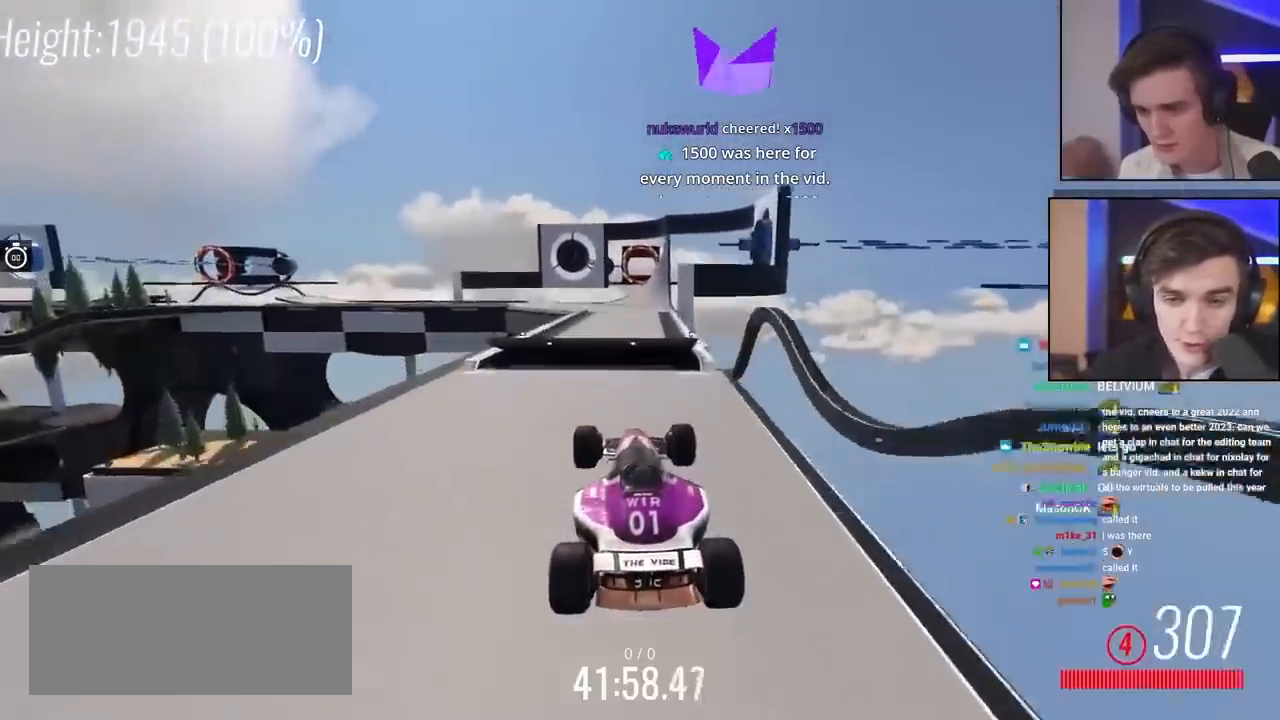
{"keys": ["brake", "right", "up"], "events": [[150, "right", "down"], [483, "brake", "down"]]}
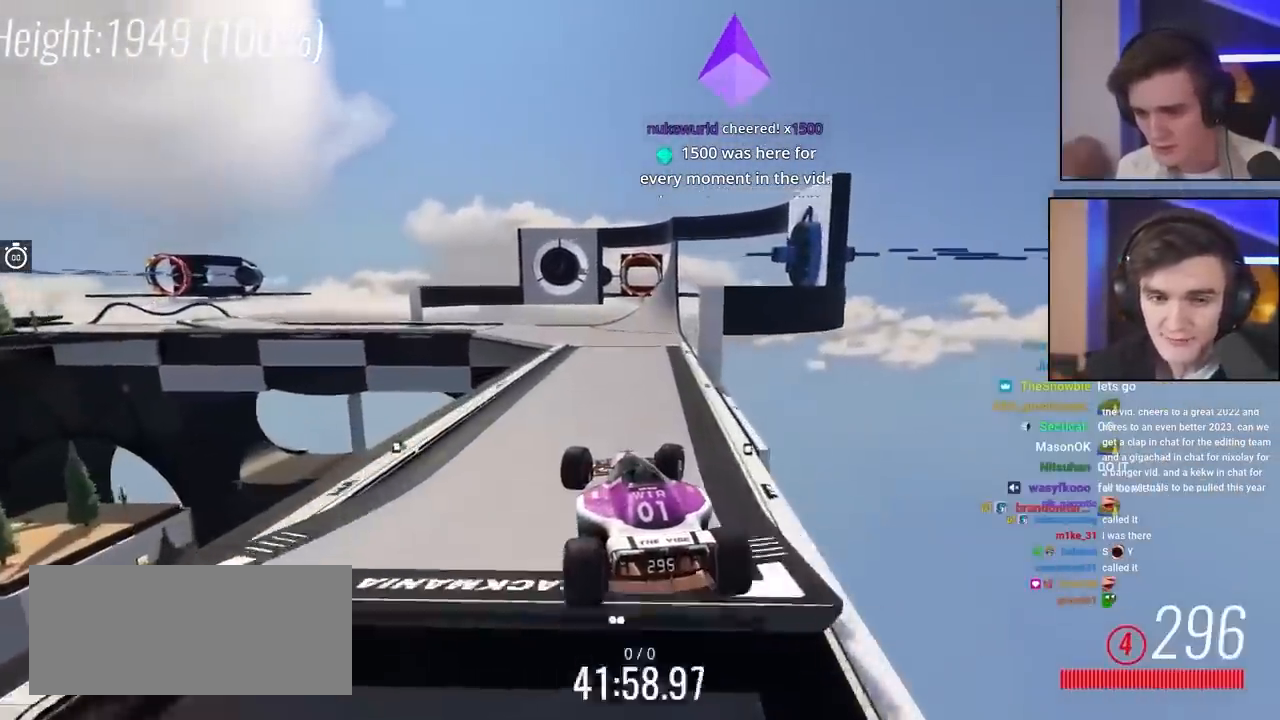
{"keys": ["left", "up"], "events": [[83, "brake", "up"], [350, "right", "up"], [450, "left", "down"]]}
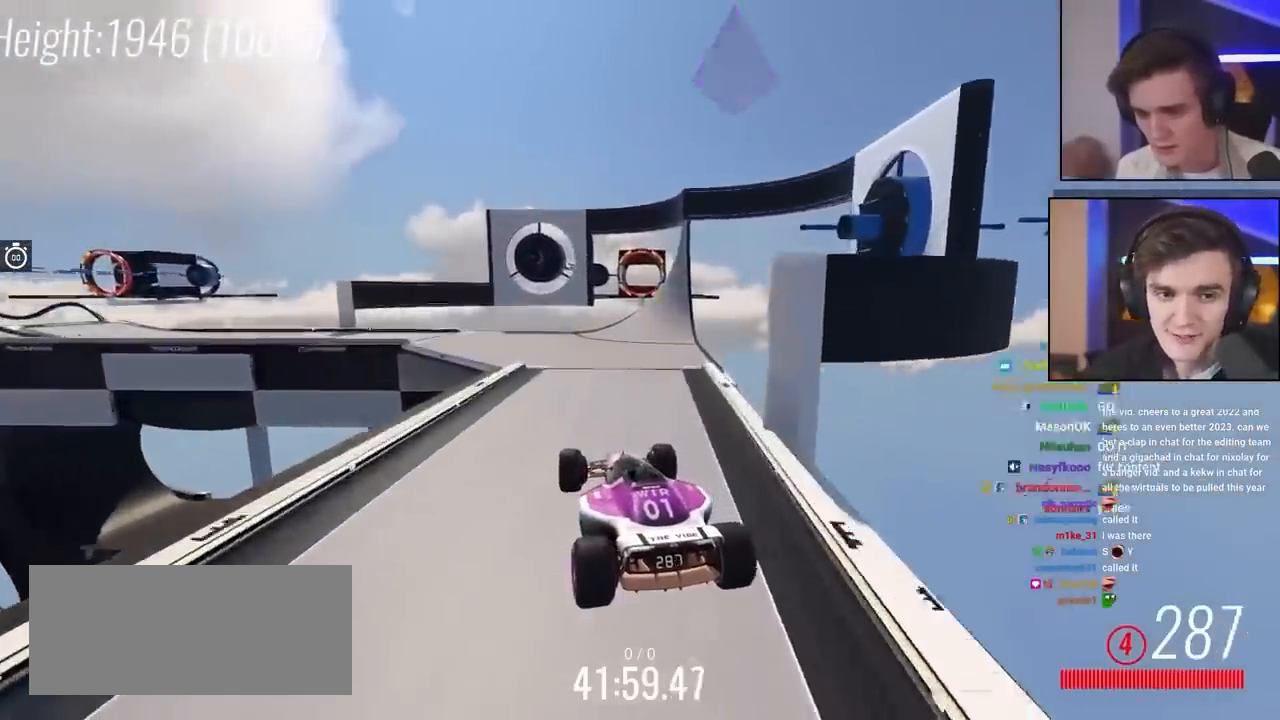
{"keys": ["left", "up"], "events": []}
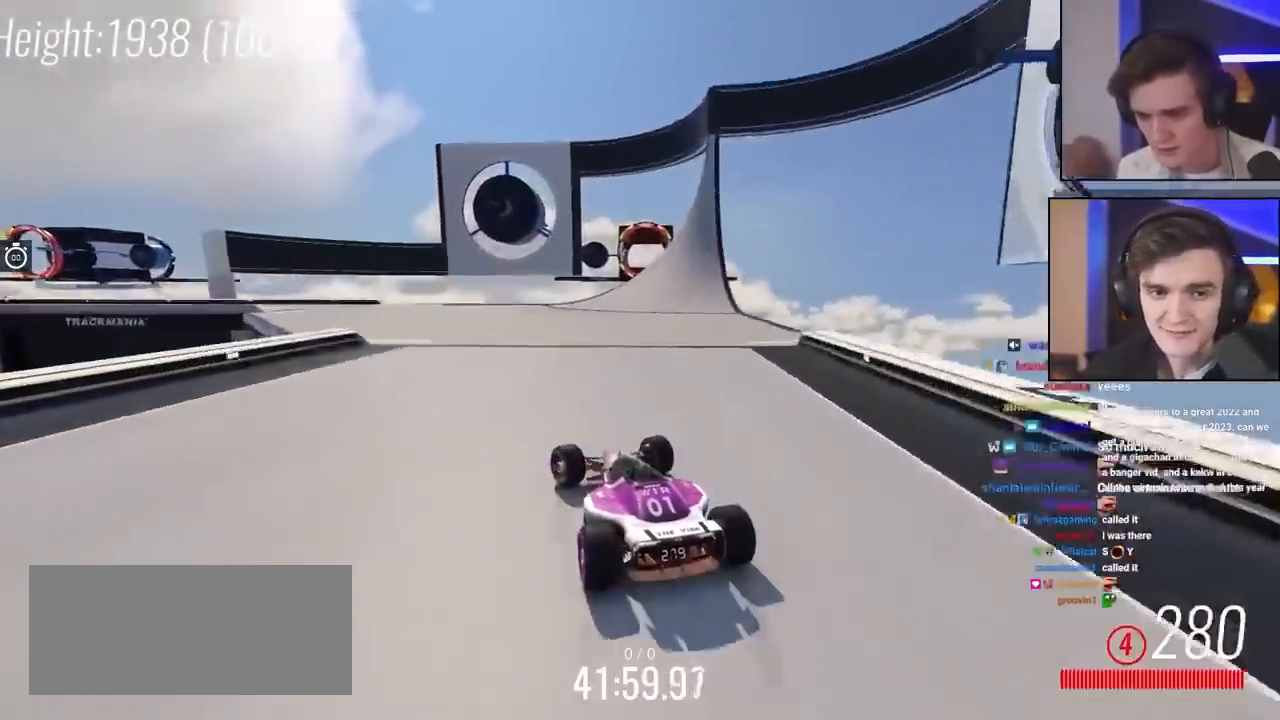
{"keys": ["left", "up"], "events": []}
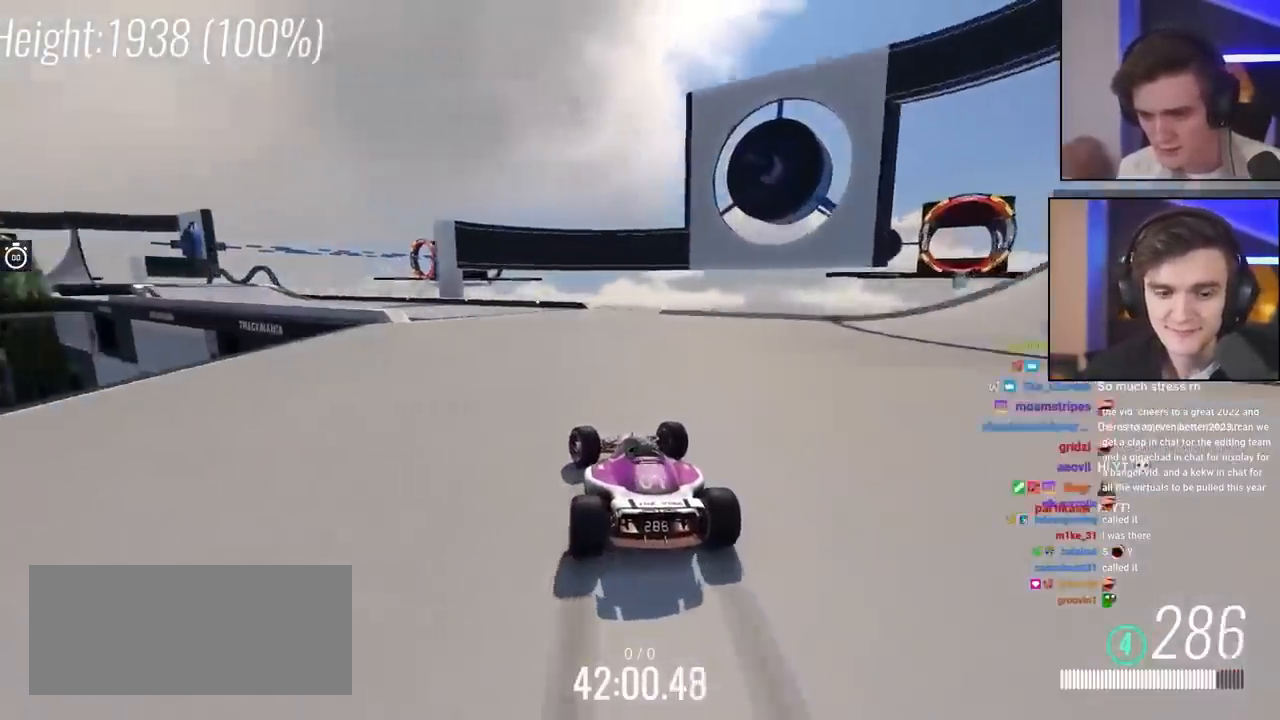
{"keys": ["up"], "events": [[400, "left", "up"]]}
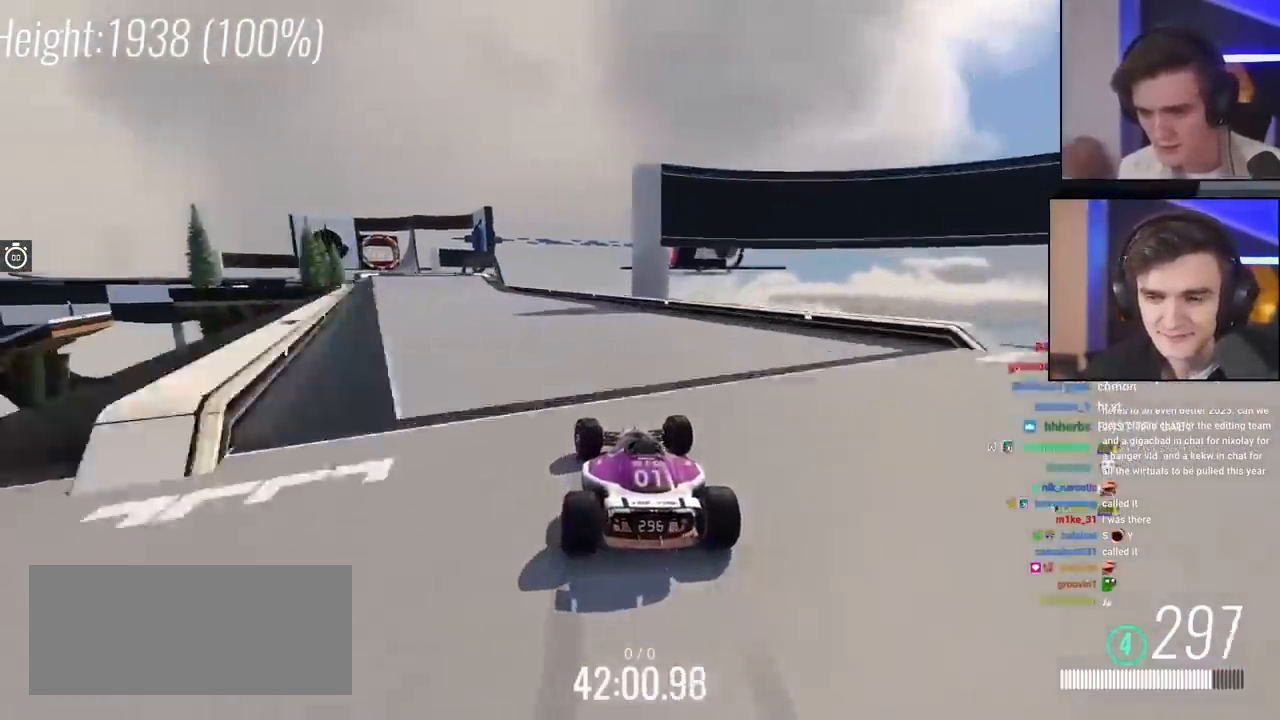
{"keys": ["left", "up"], "events": [[50, "left", "down"], [283, "left", "up"], [367, "left", "down"]]}
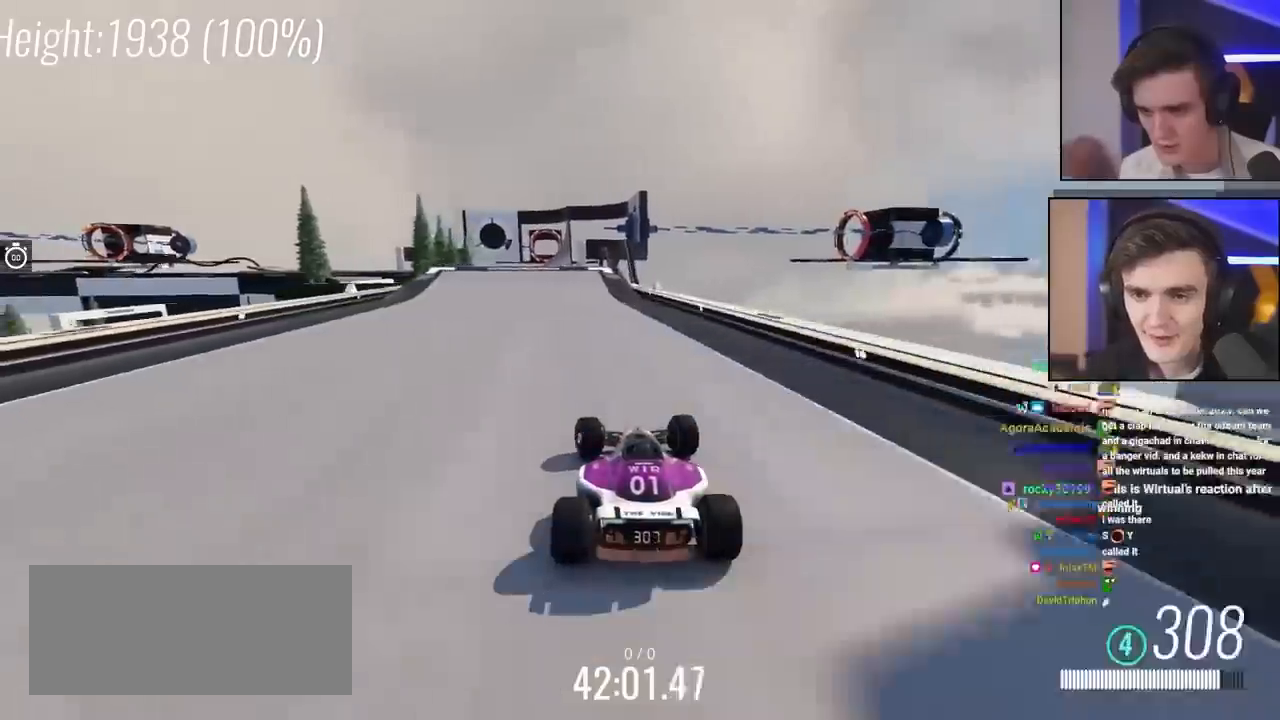
{"keys": ["up"], "events": [[17, "left", "up"]]}
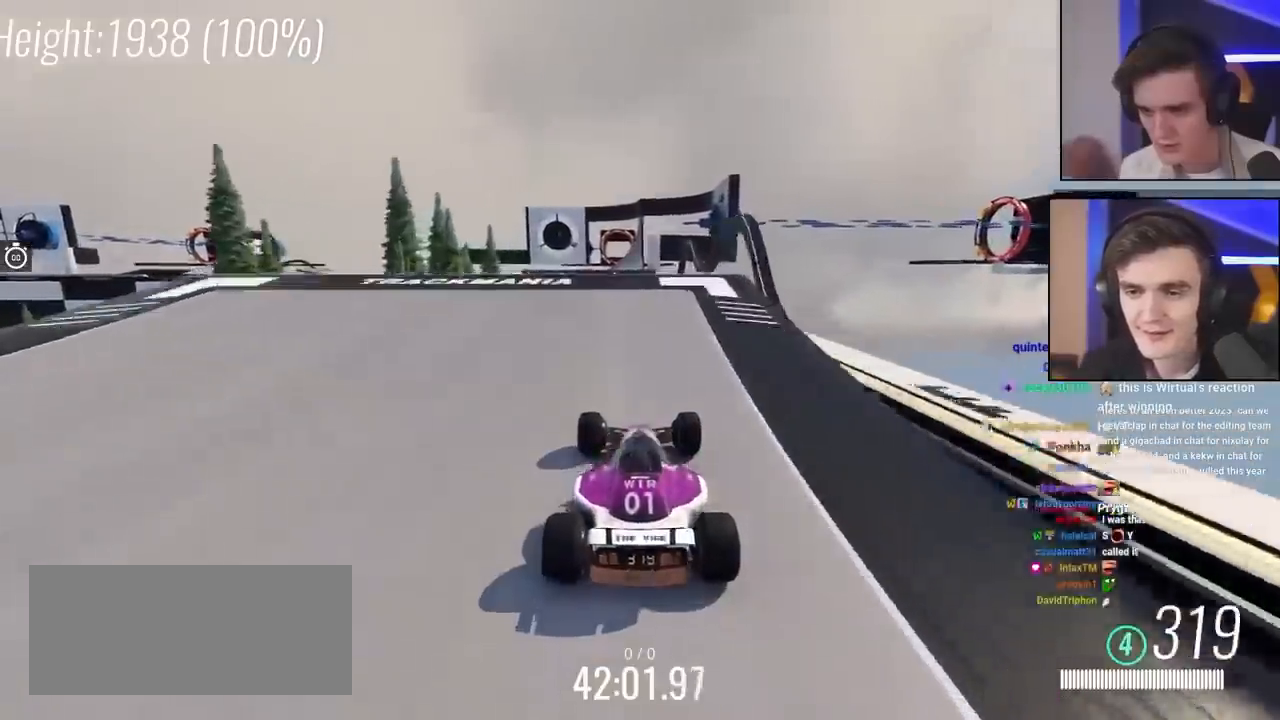
{"keys": ["right", "up"], "events": [[33, "left", "down"], [83, "left", "up"], [167, "left", "down"], [217, "left", "up"], [350, "right", "down"]]}
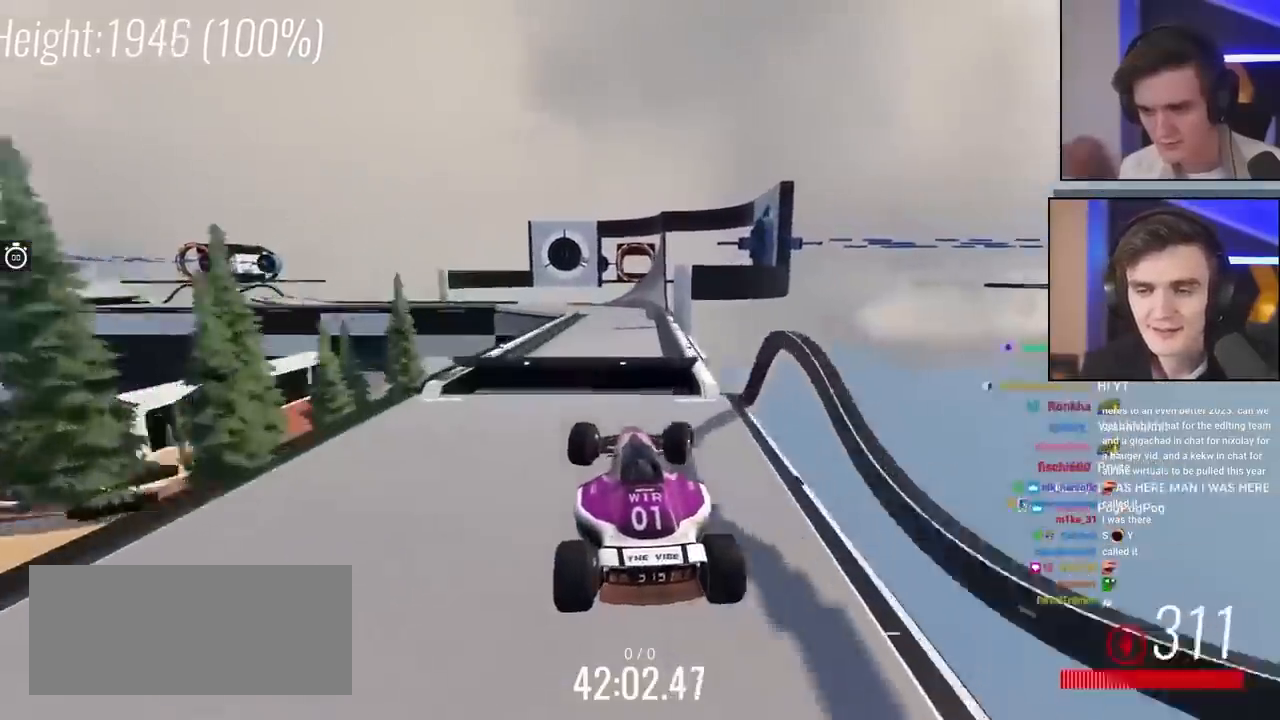
{"keys": ["right", "up"], "events": []}
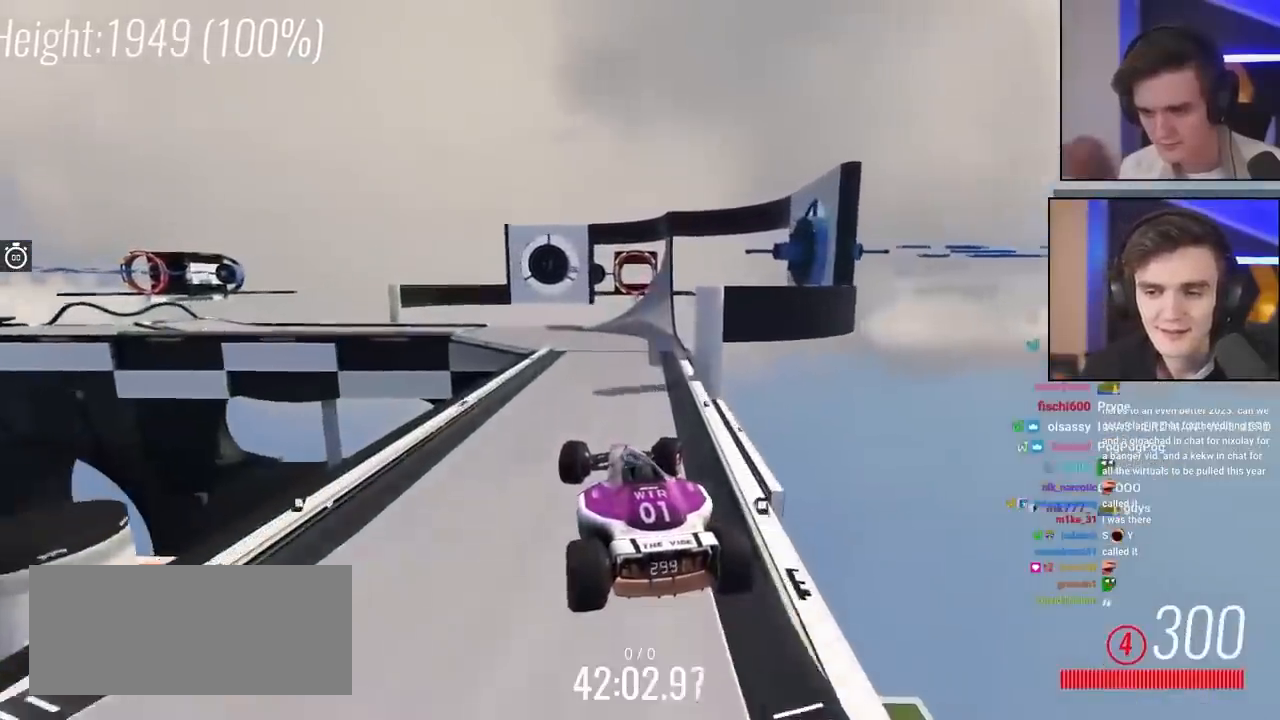
{"keys": ["left", "up"], "events": [[67, "brake", "down"], [150, "brake", "up"], [200, "right", "up"], [250, "left", "down"]]}
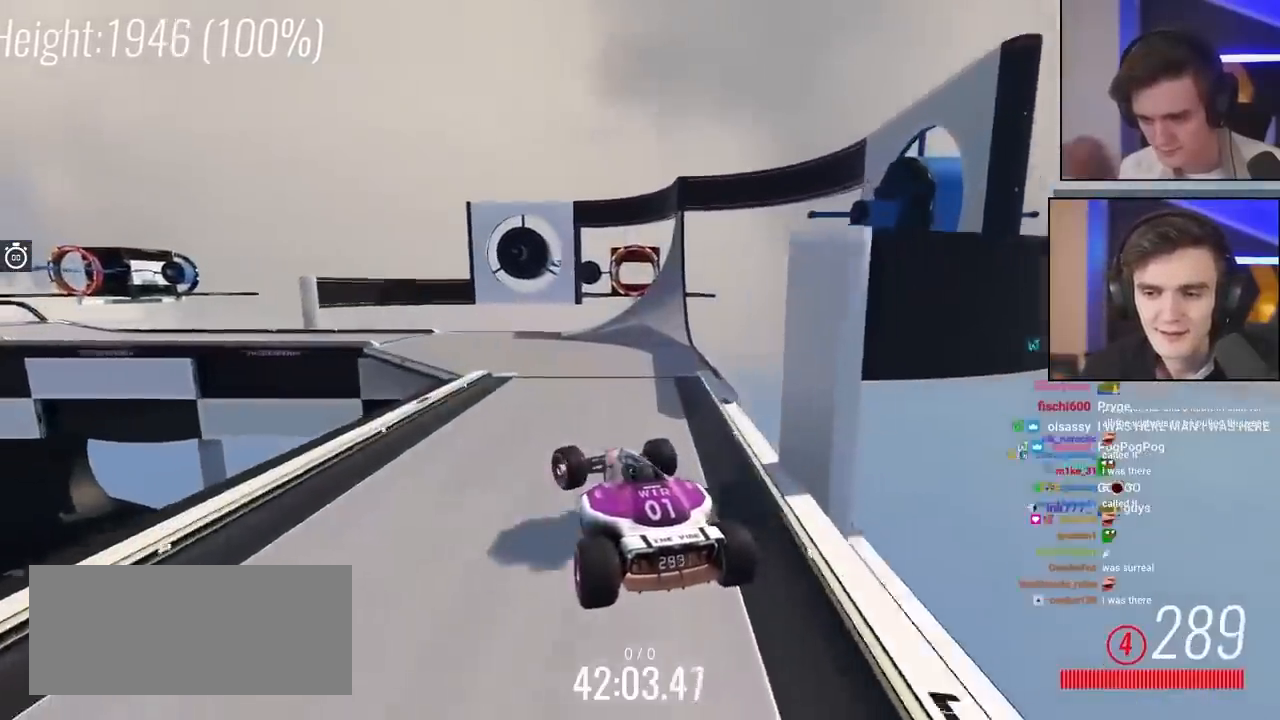
{"keys": ["left", "up"], "events": []}
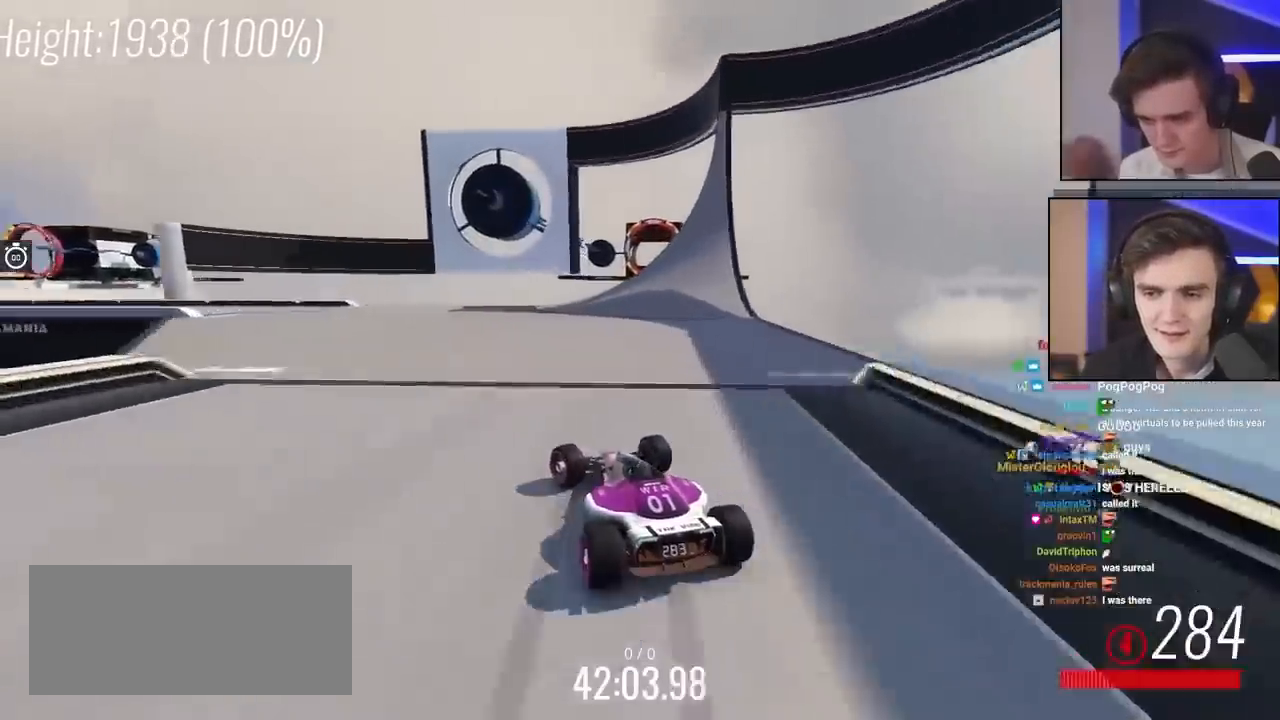
{"keys": ["left", "up"], "events": [[150, "up", "up"], [167, "up", "down"]]}
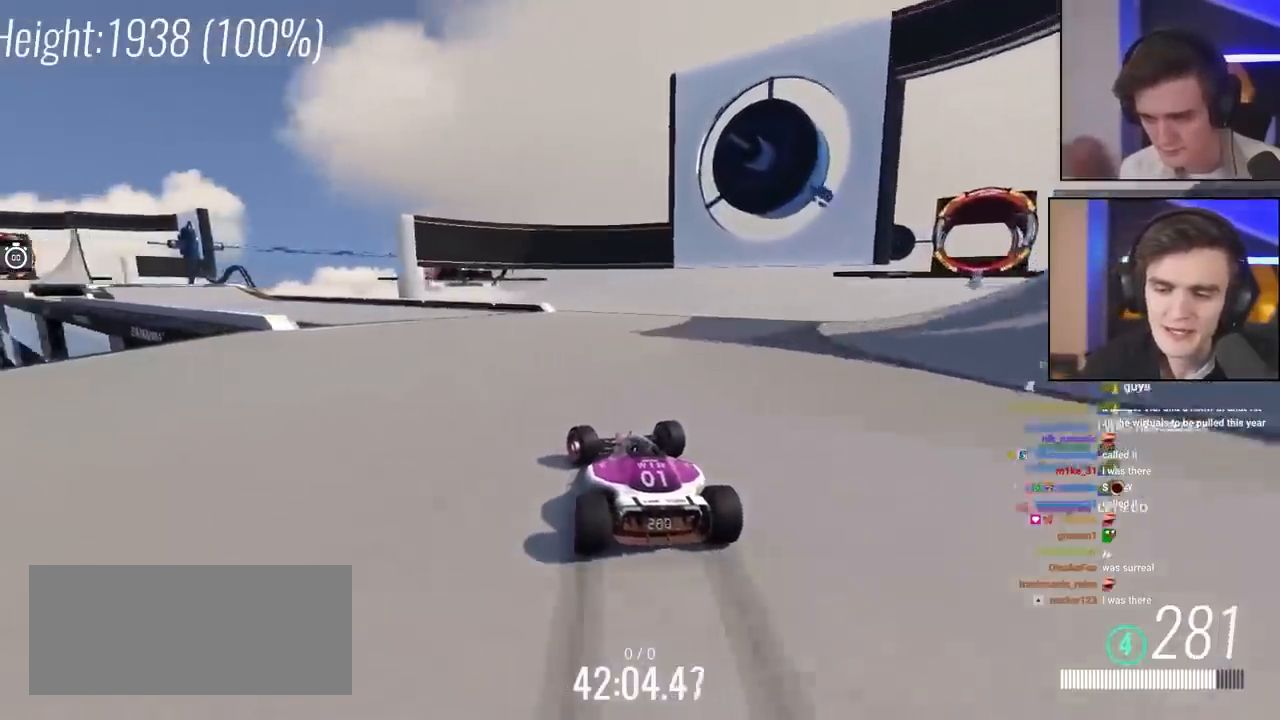
{"keys": ["left", "up"], "events": []}
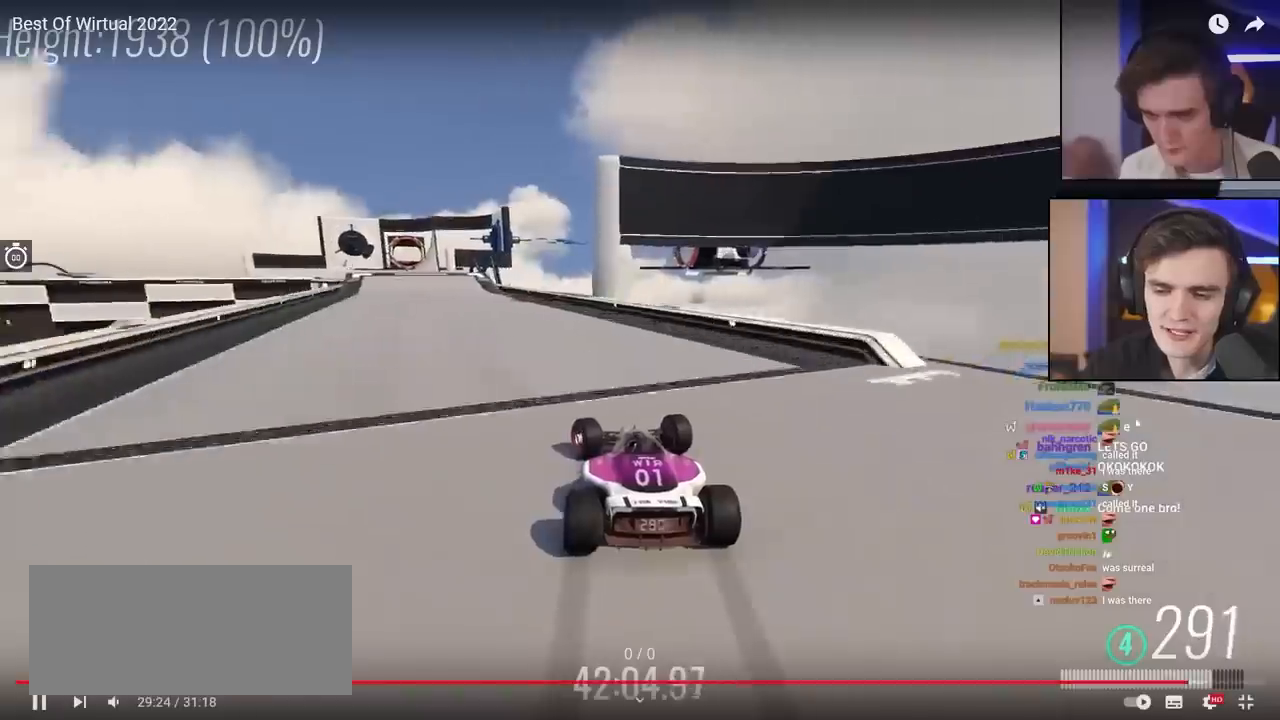
{"keys": ["up"], "events": [[217, "left", "up"]]}
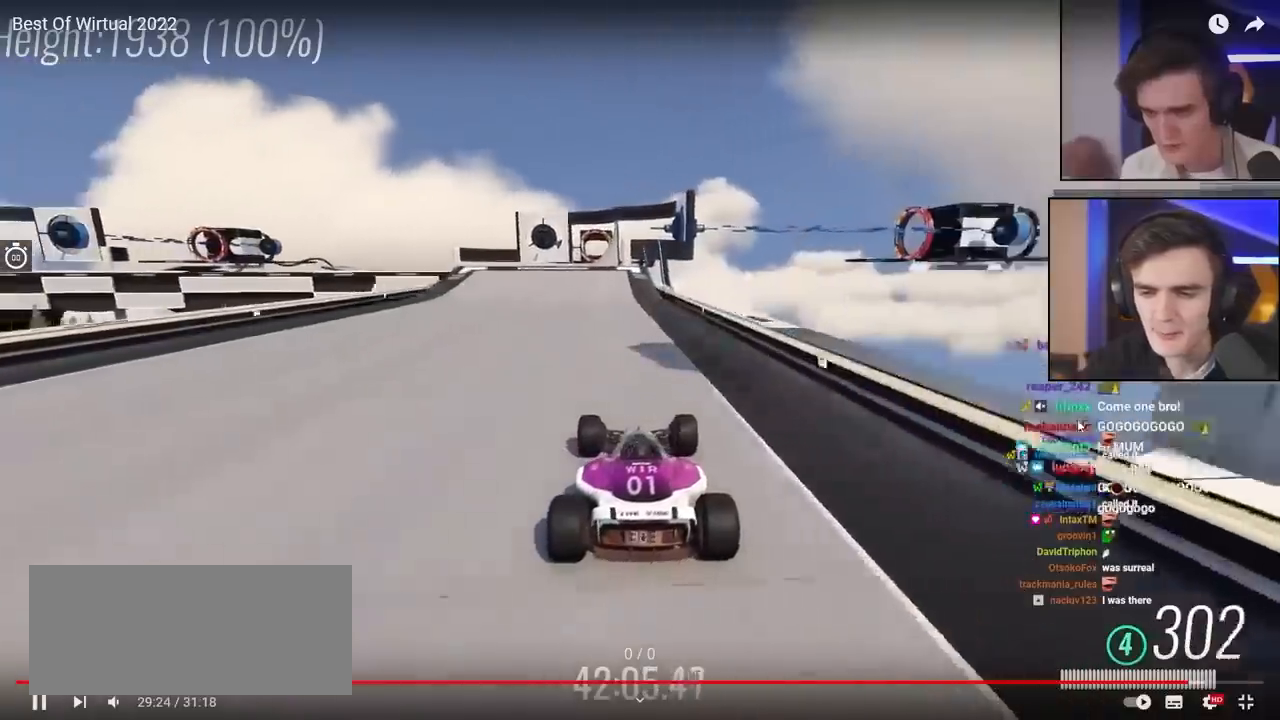
{"keys": ["up"], "events": []}
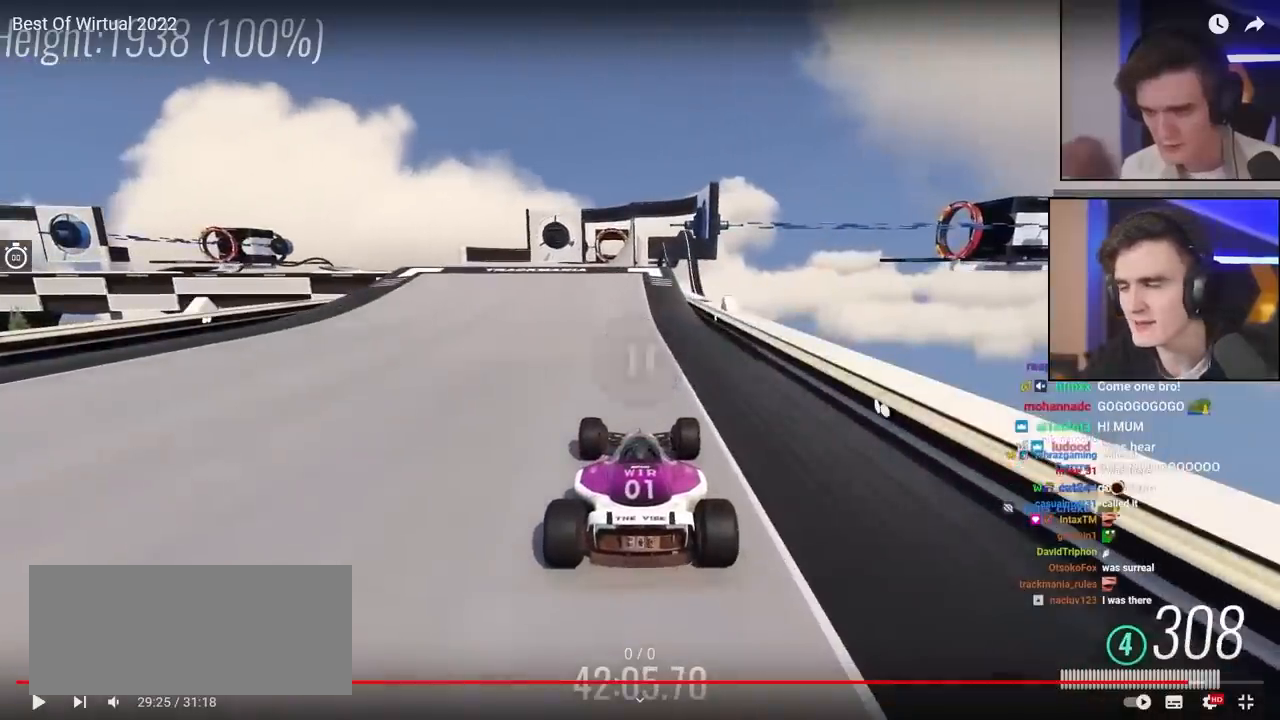
{"keys": ["up"], "events": []}
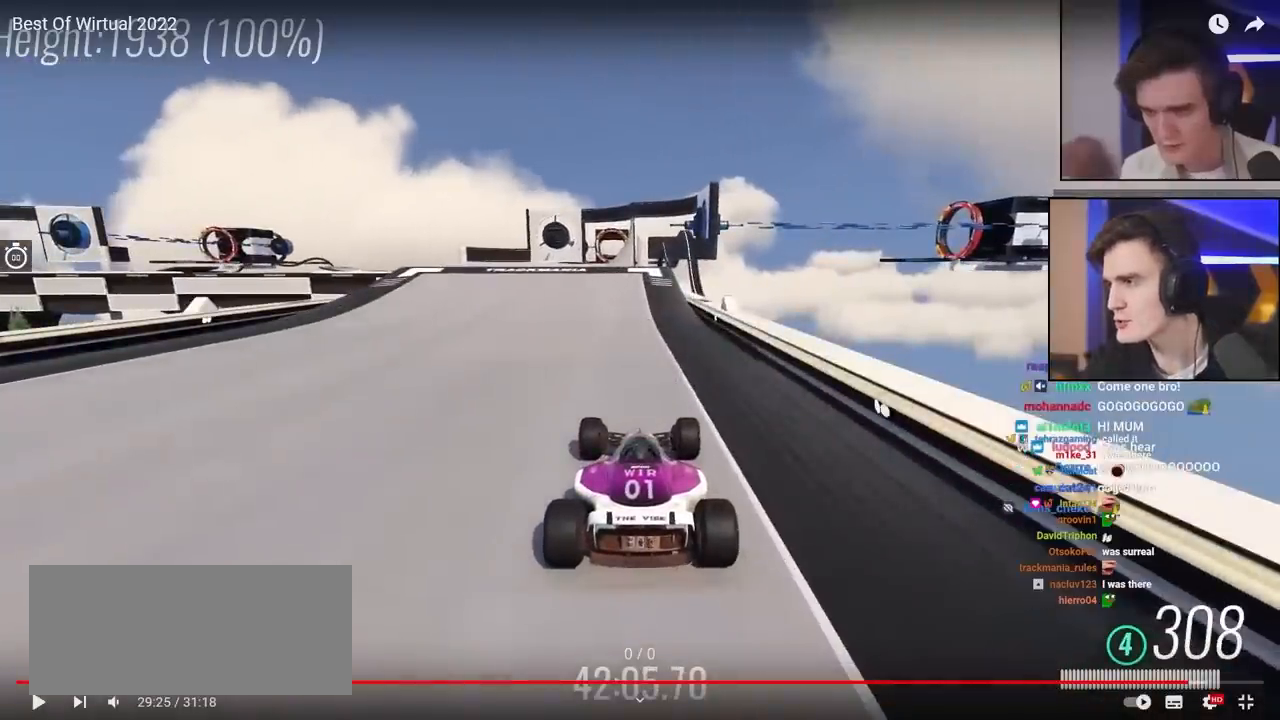
{"keys": ["up"], "events": []}
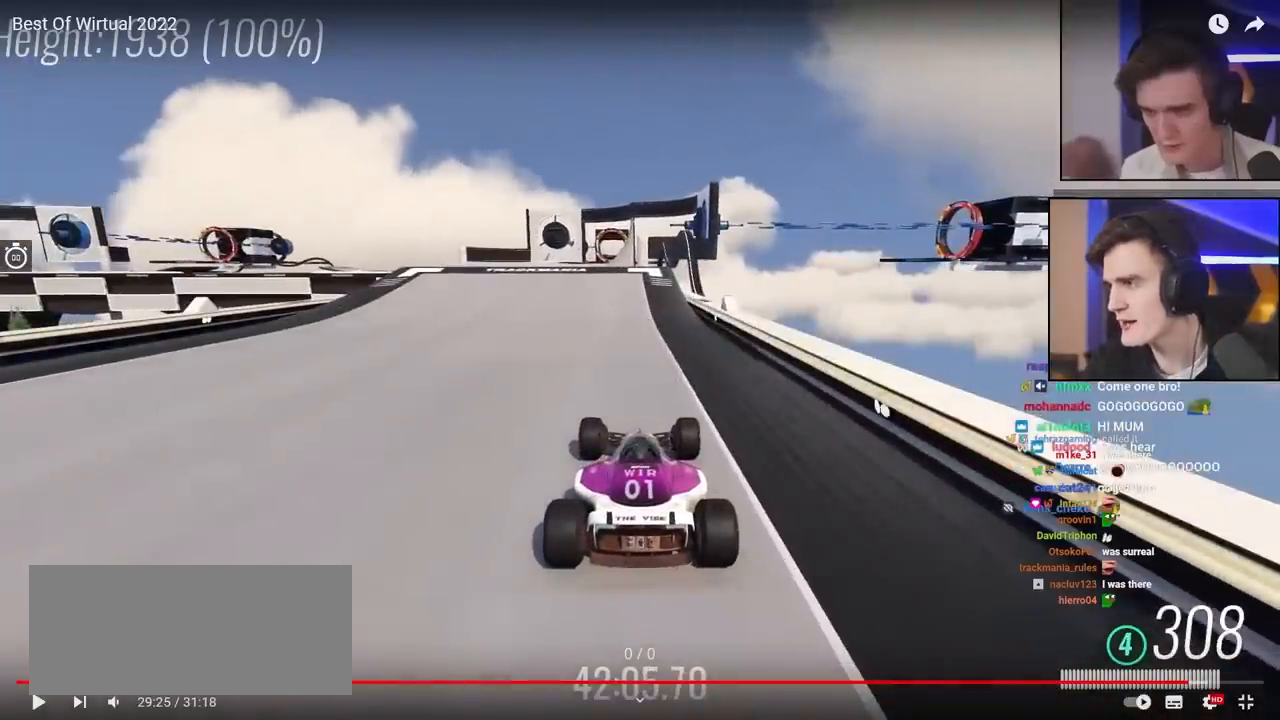
{"keys": ["up"], "events": []}
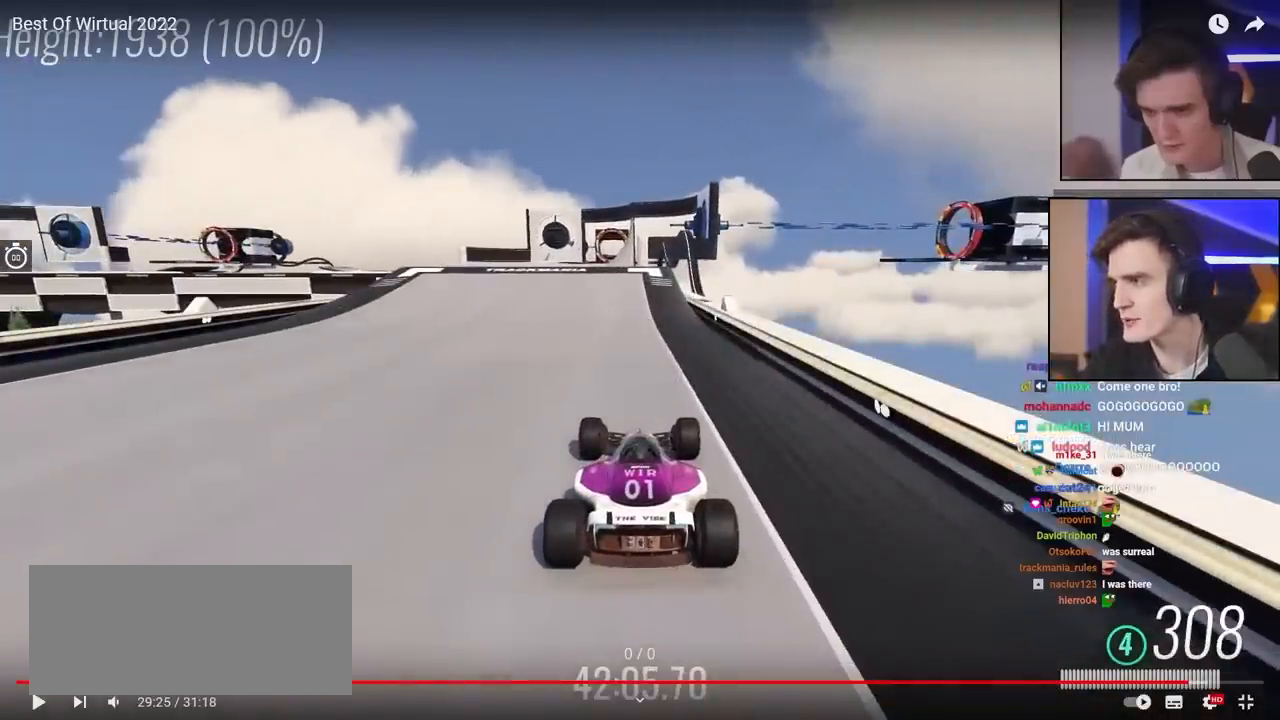
{"keys": ["up"], "events": []}
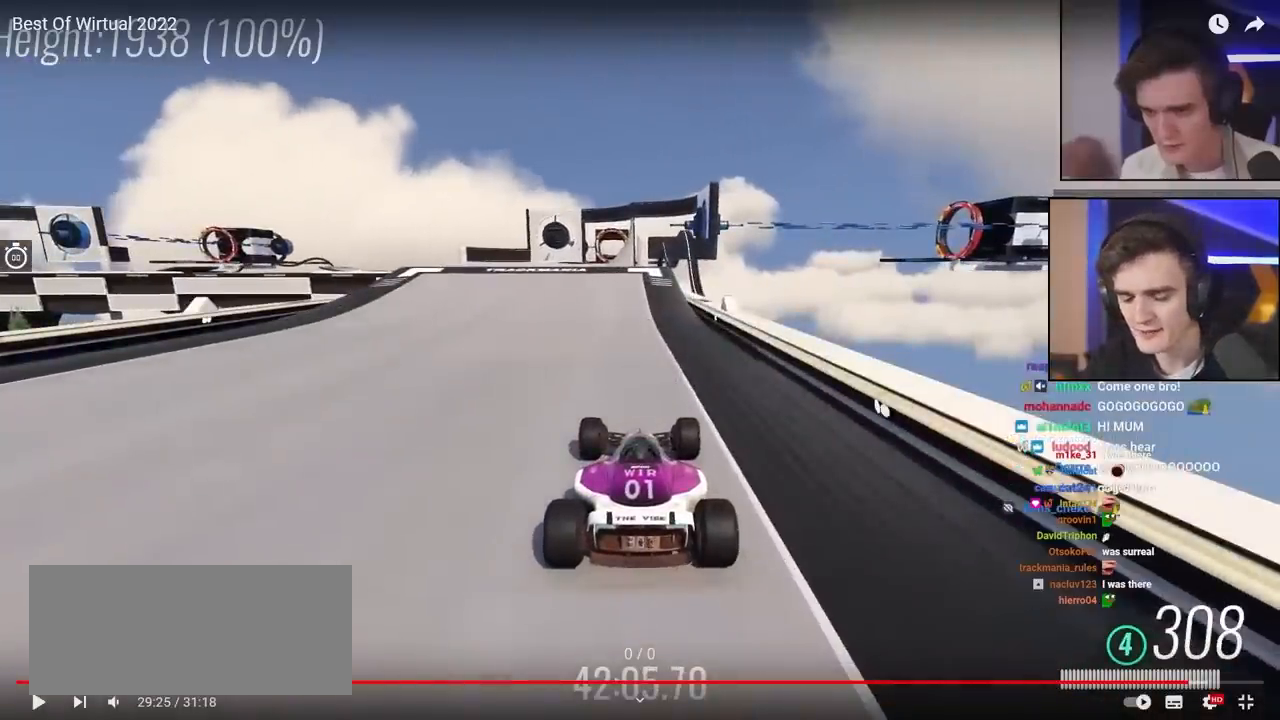
{"keys": ["up"], "events": []}
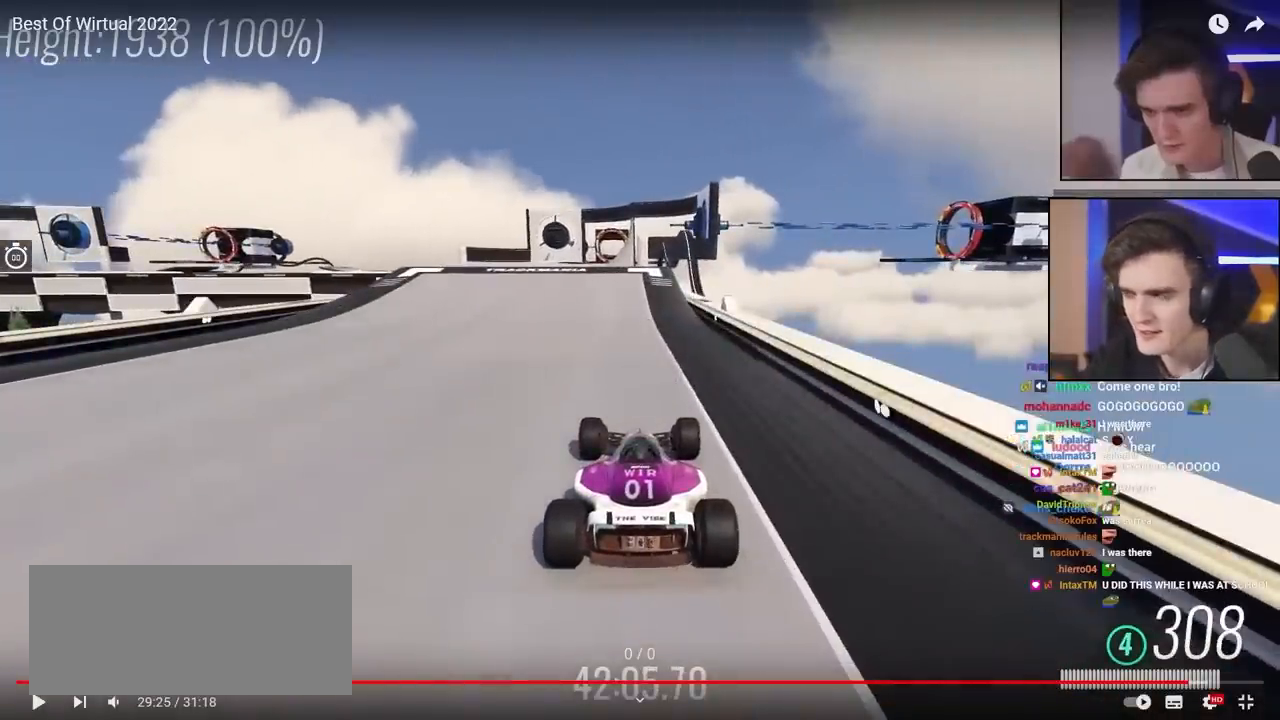
{"keys": ["up"], "events": []}
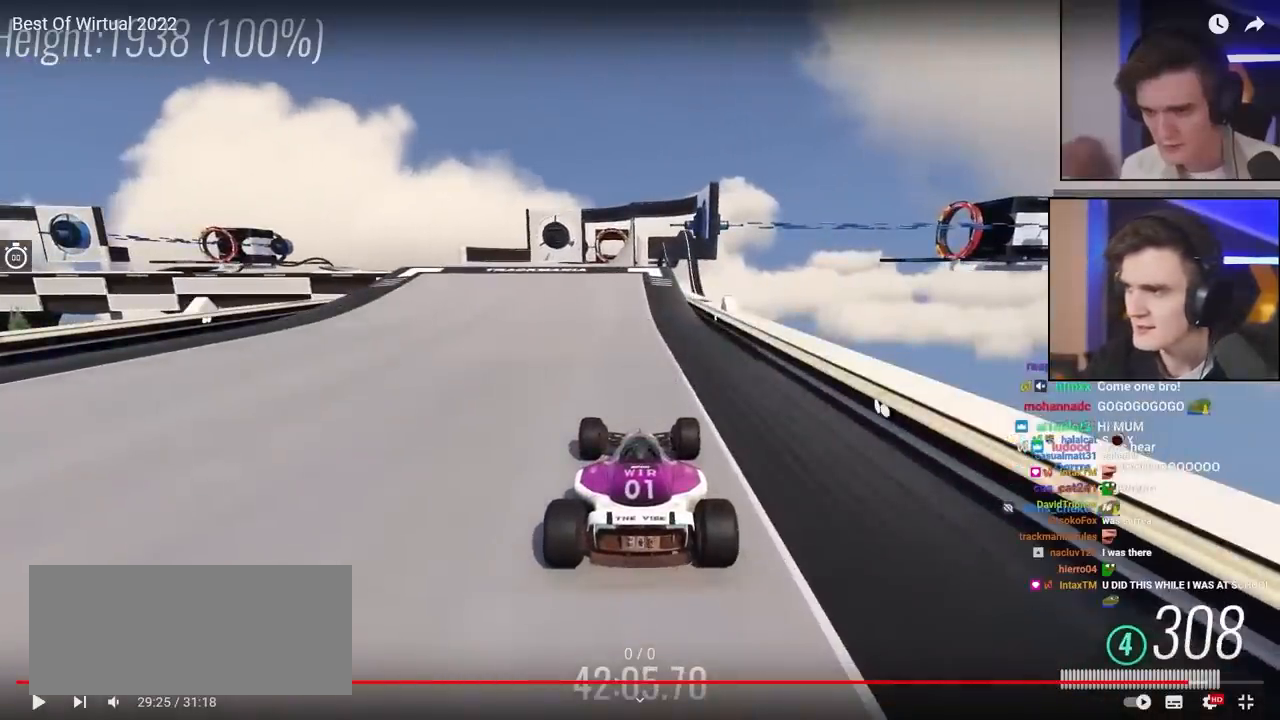
{"keys": ["up"], "events": []}
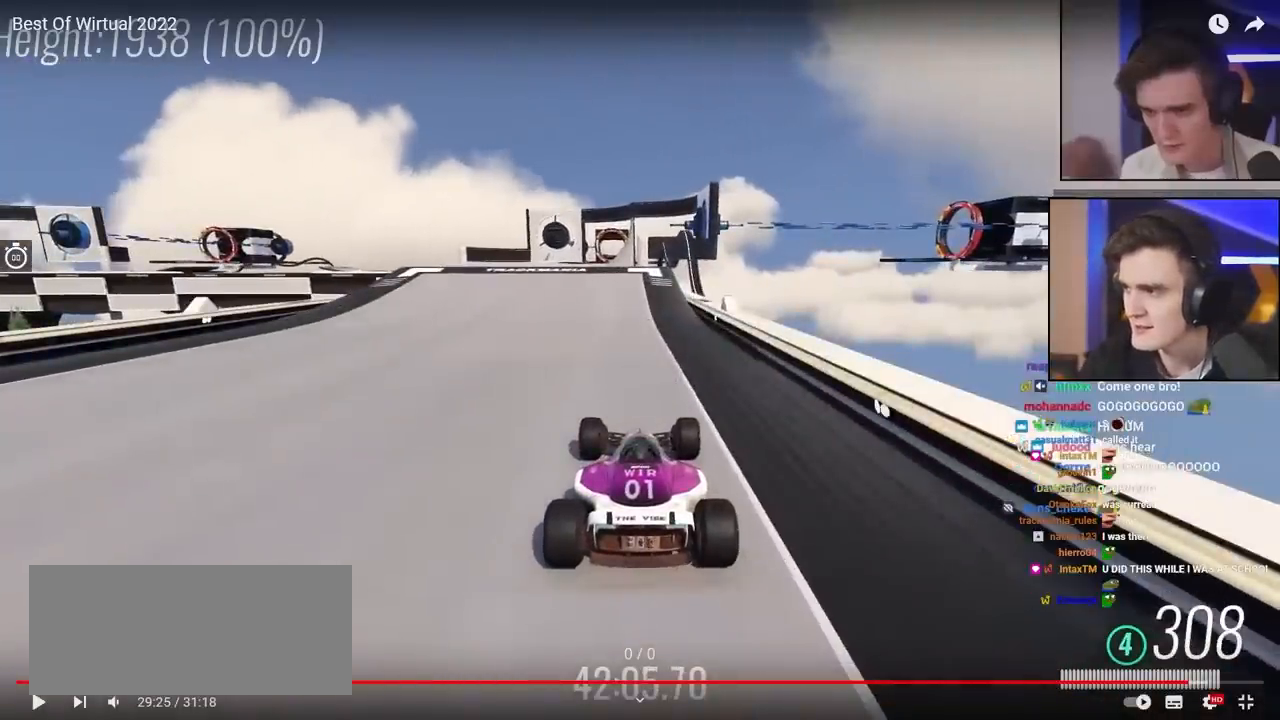
{"keys": ["up"], "events": []}
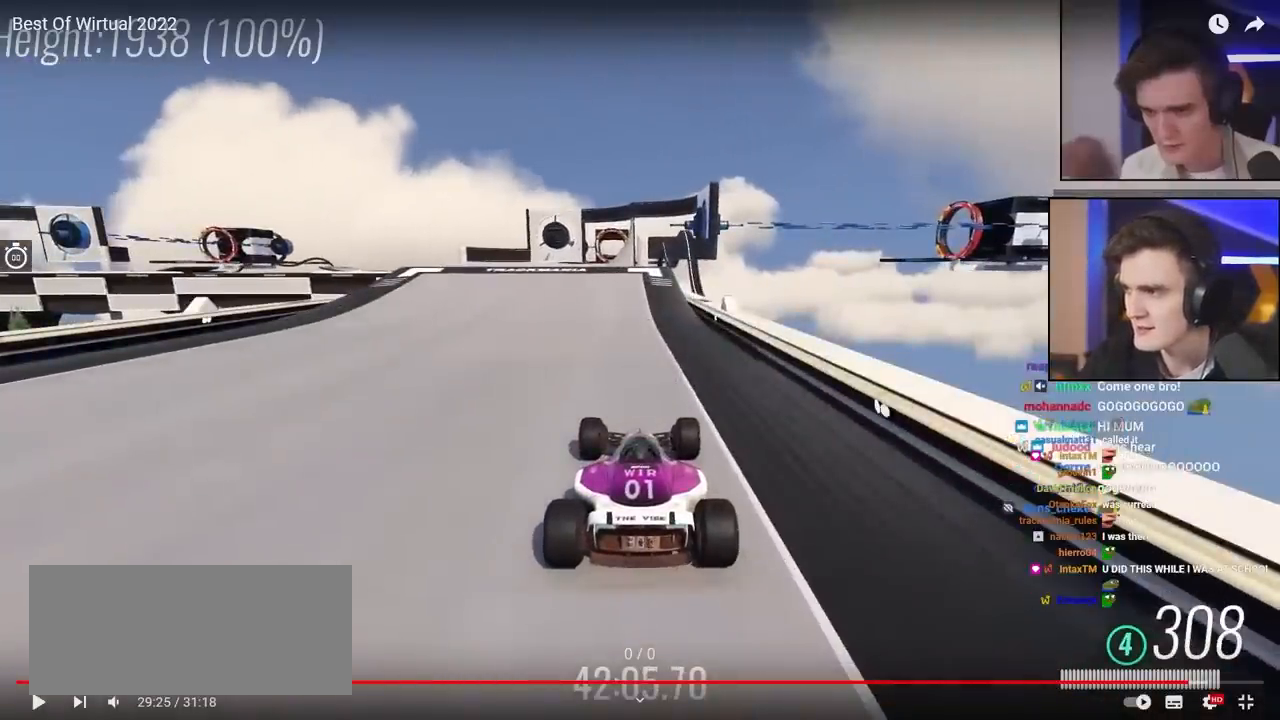
{"keys": ["up"], "events": []}
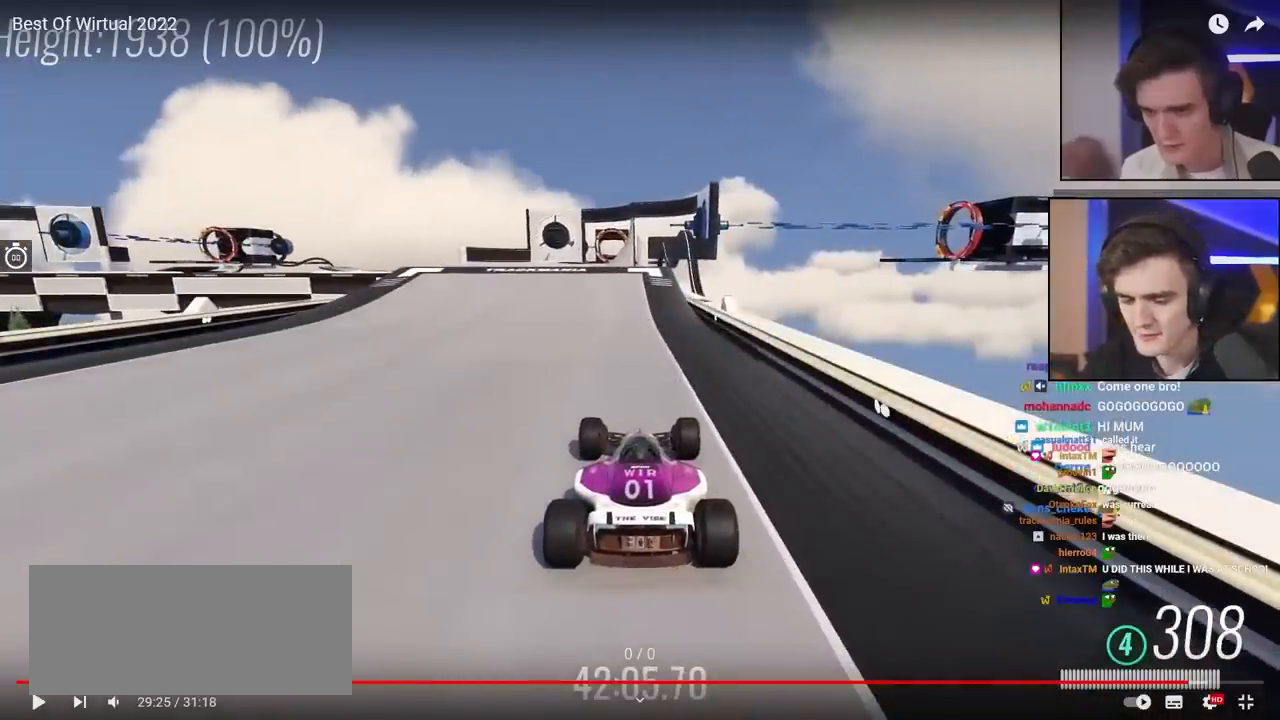
{"keys": ["up"], "events": []}
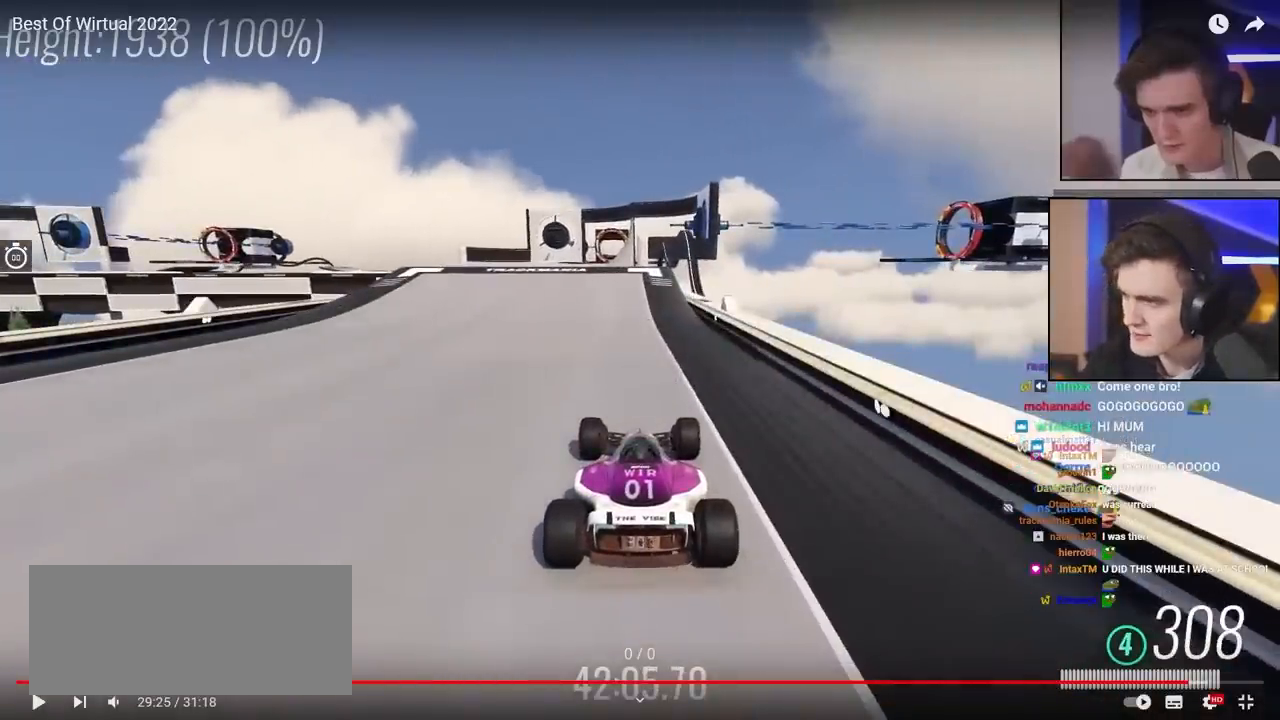
{"keys": ["up"], "events": []}
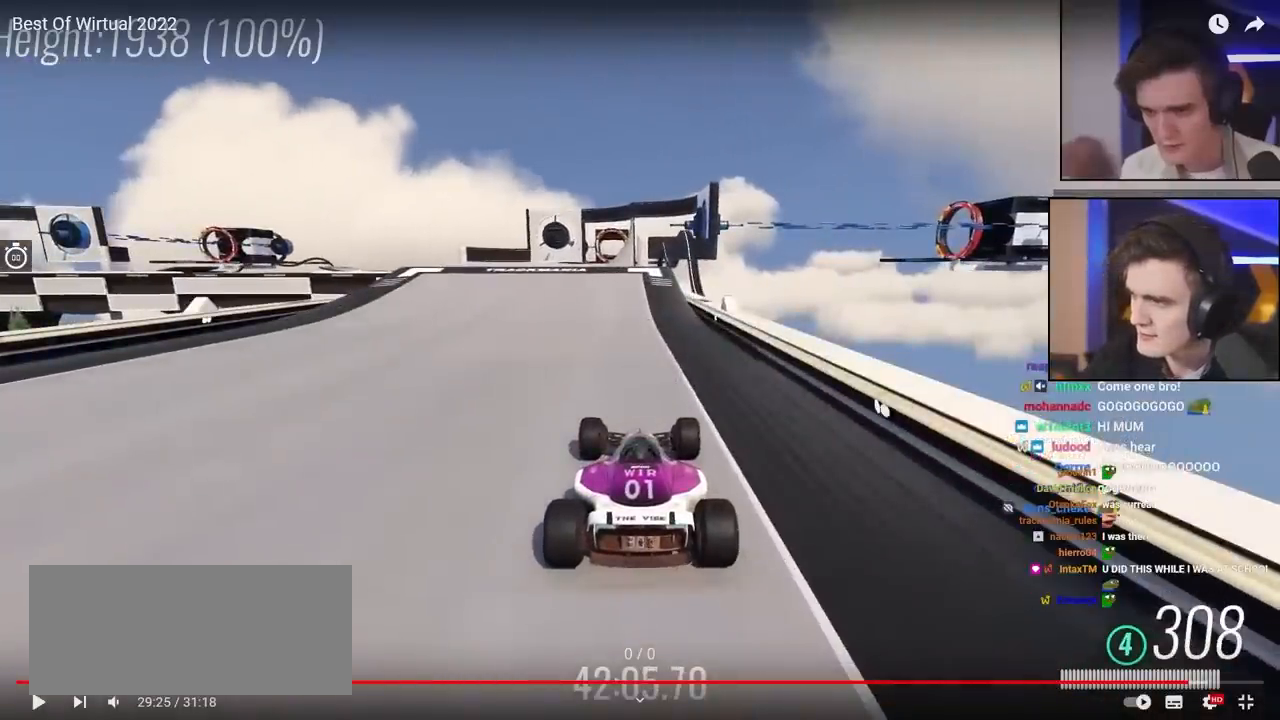
{"keys": ["up"], "events": []}